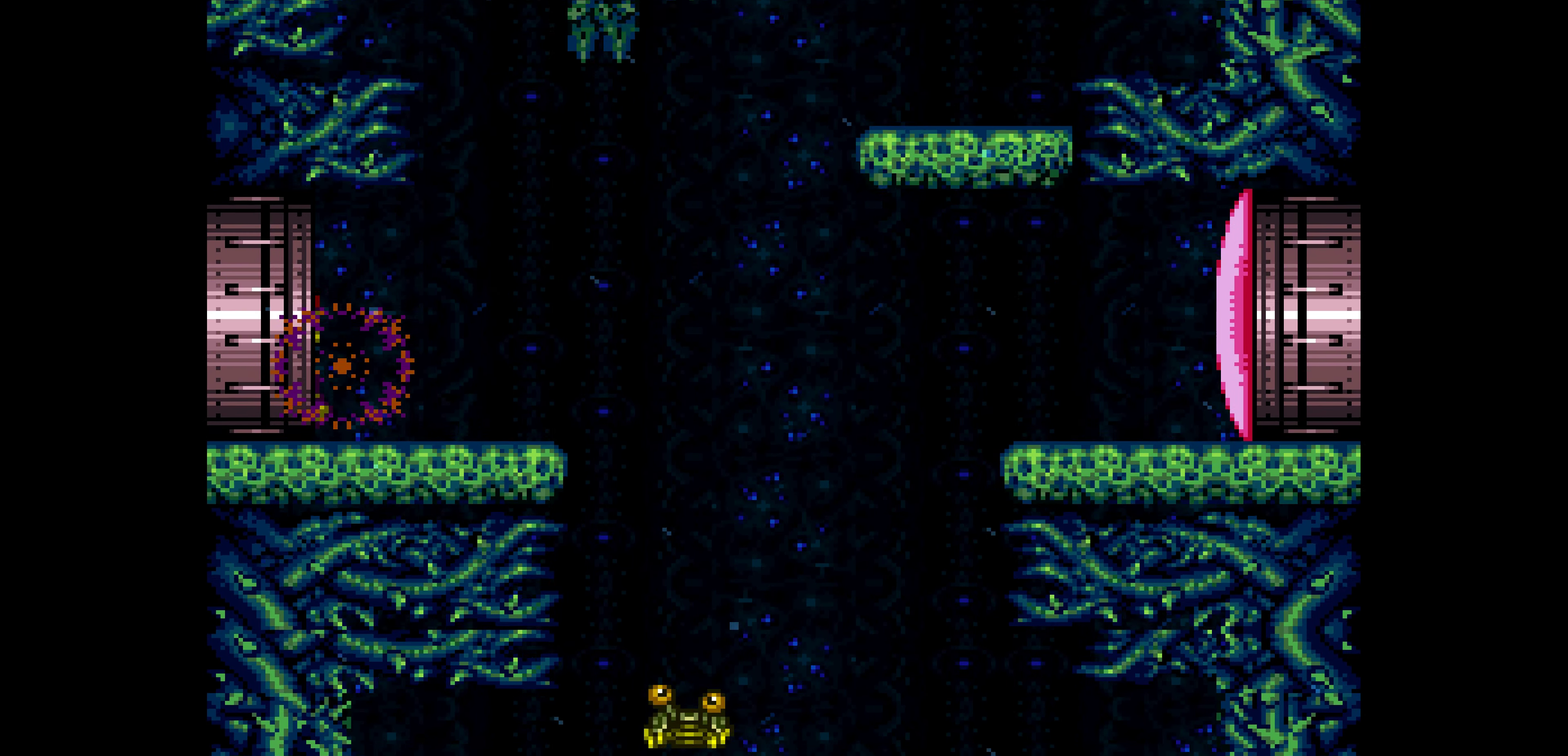
Gameplay with a controller (Nintendo layout); each line is a JSON object with the inputs held at the frame after it. "events" lists button and stick changes between this image and that frame as [ms after this image, input, new state], when the widget could be followed in between. Not read: A L3 R3.
{"buttons": ["B", "DPAD_LEFT"]}
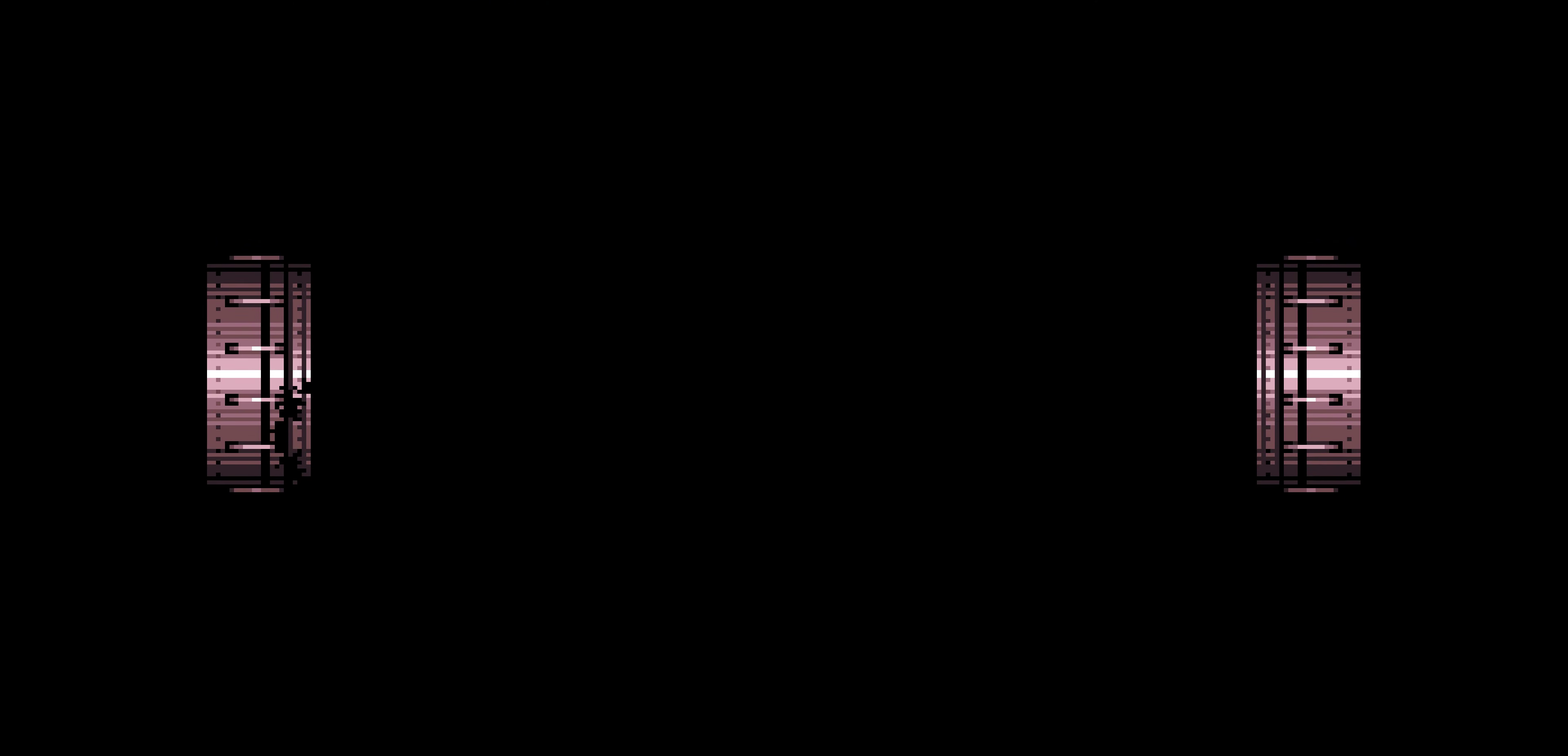
{"buttons": ["B", "DPAD_LEFT"]}
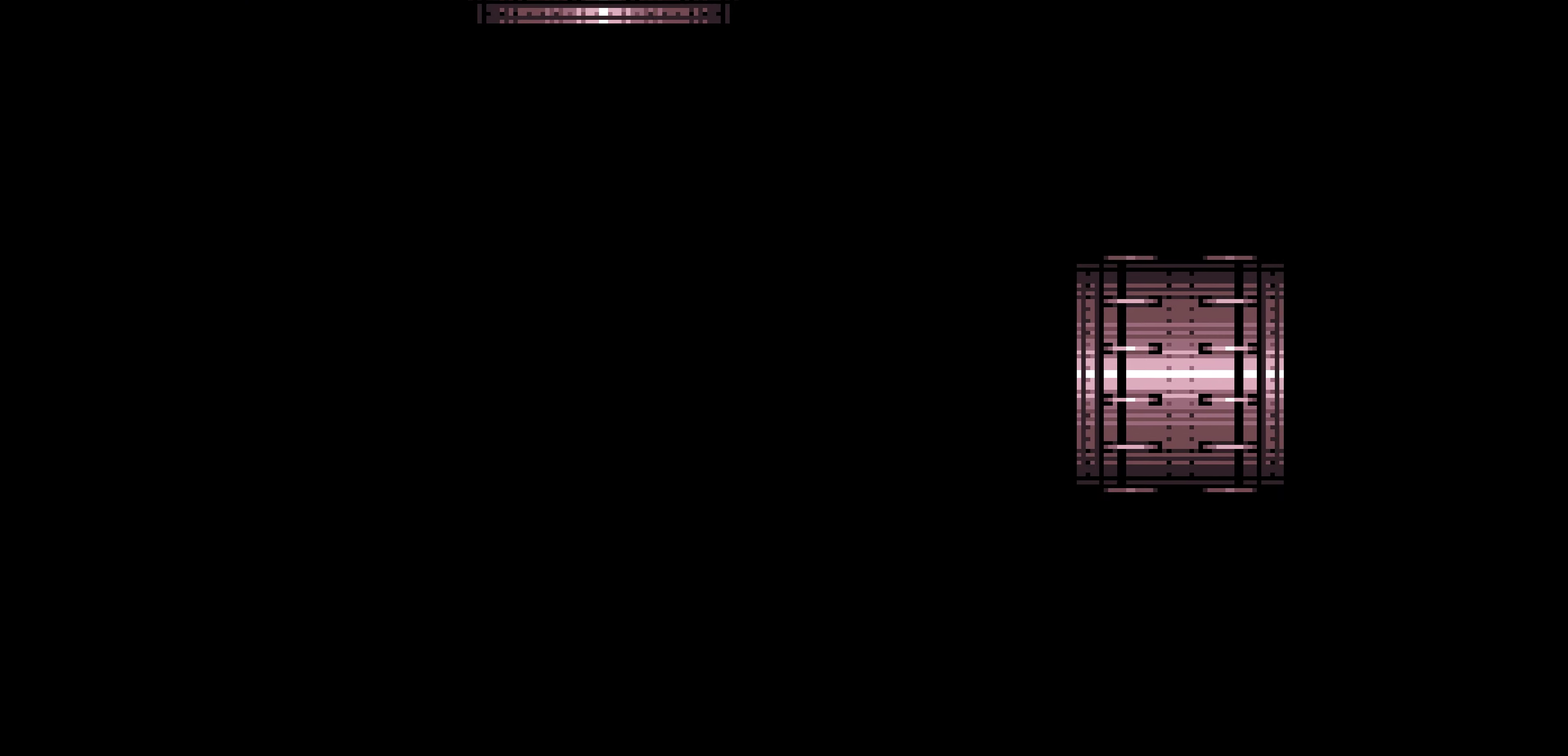
{"buttons": ["B", "DPAD_LEFT"]}
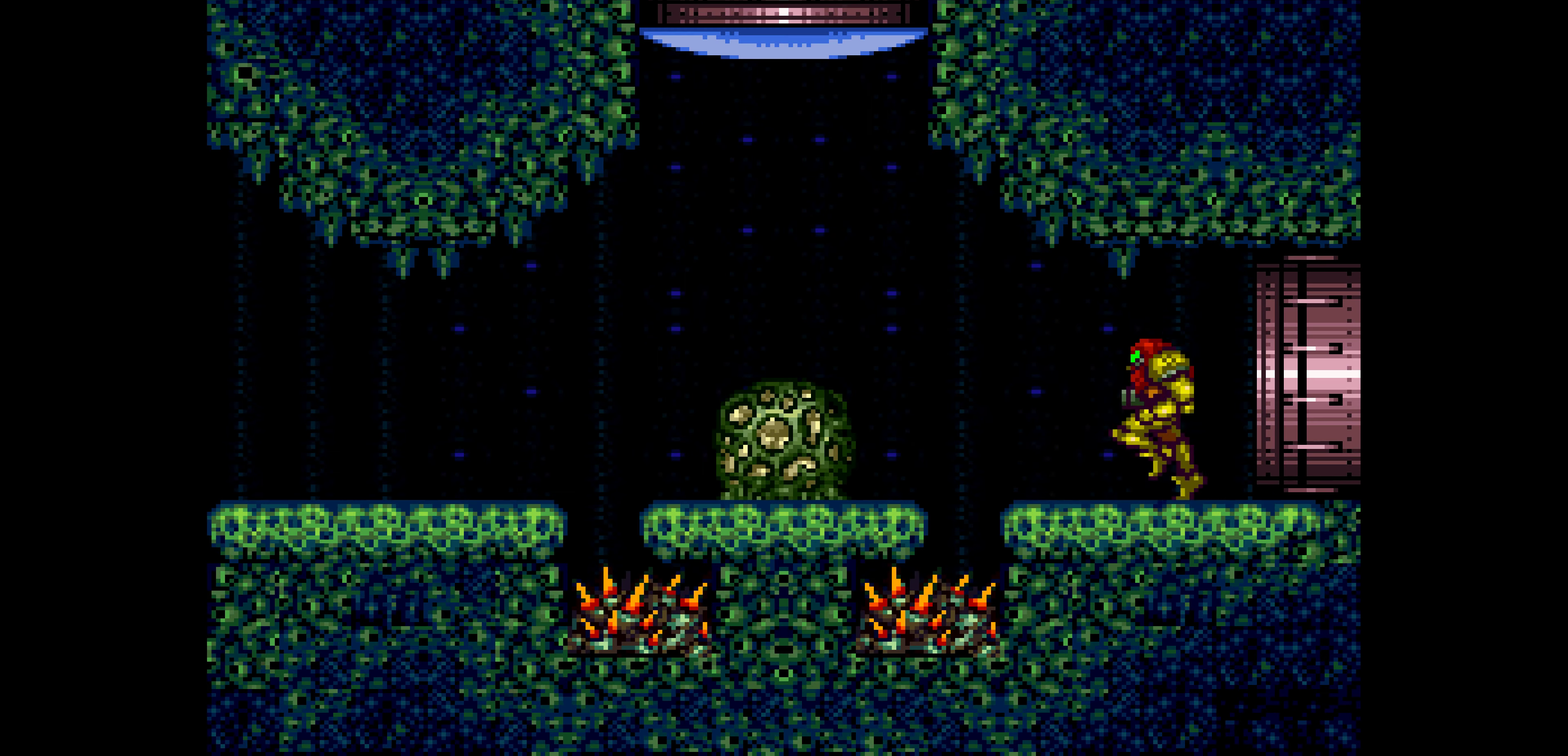
{"buttons": ["B", "DPAD_LEFT"]}
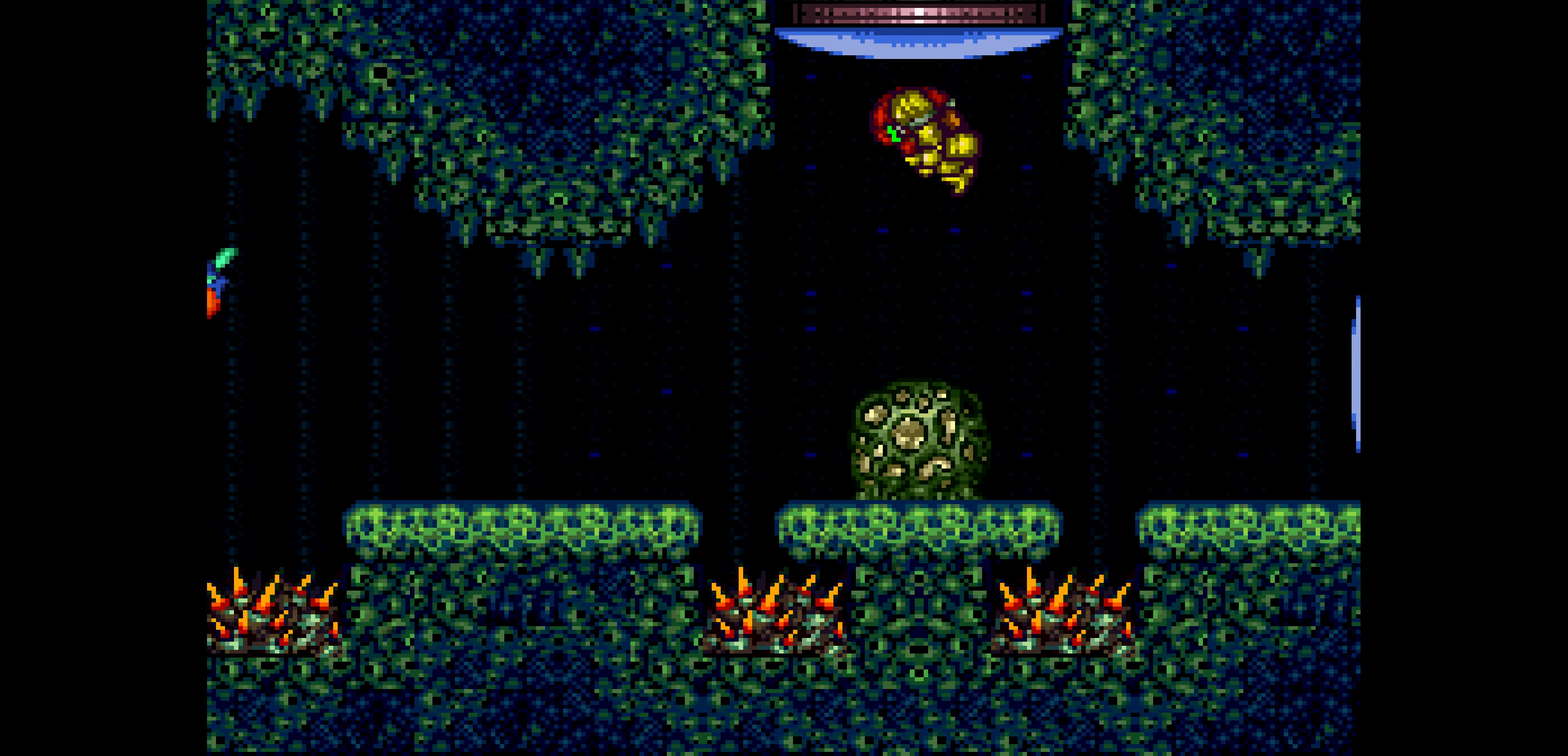
{"buttons": [], "events": [[350, "DPAD_LEFT", "up"], [383, "B", "up"]]}
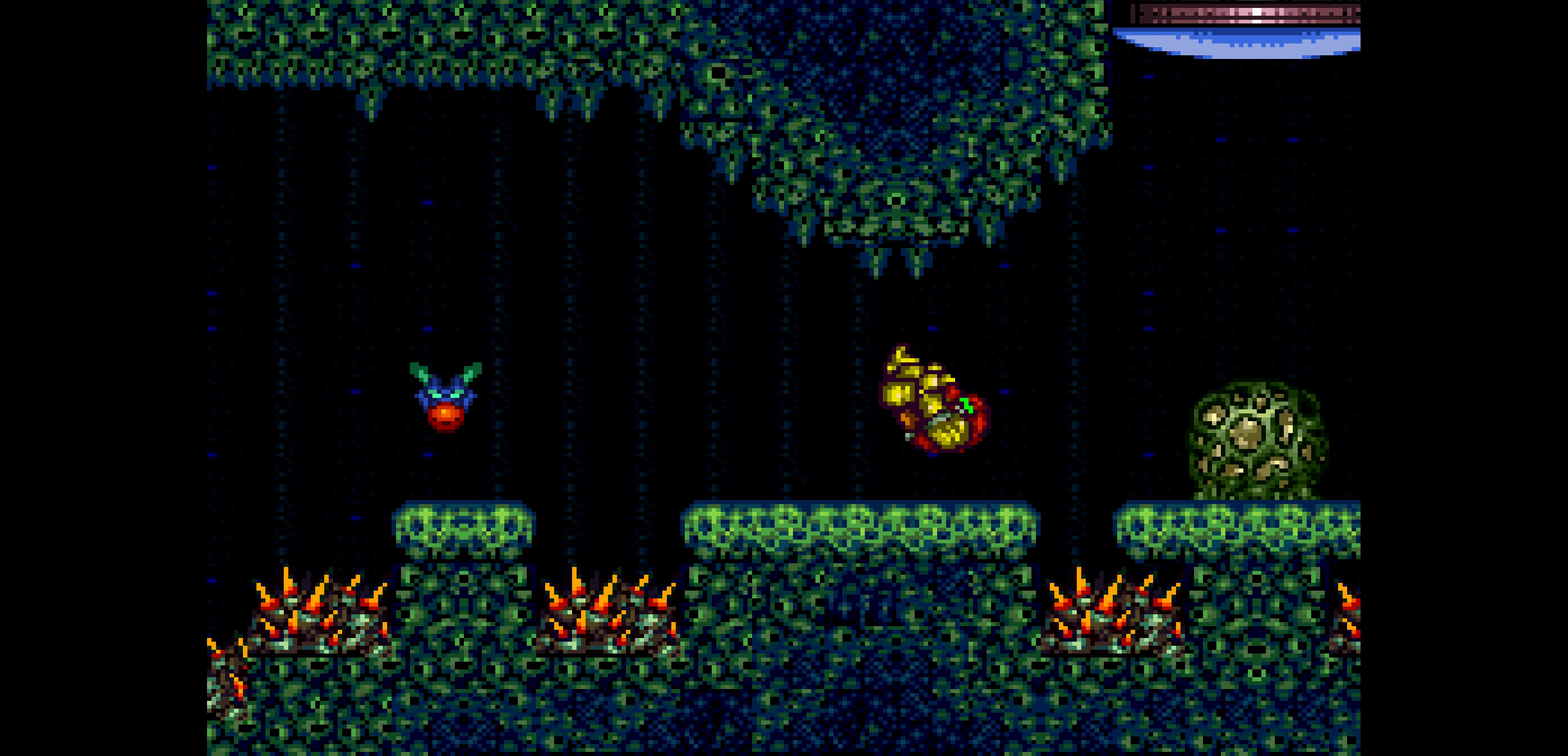
{"buttons": ["B", "DPAD_UP", "DPAD_LEFT"], "events": [[83, "DPAD_RIGHT", "down"], [166, "DPAD_RIGHT", "up"], [250, "DPAD_DOWN", "down"], [266, "DPAD_DOWN", "up"], [266, "DPAD_LEFT", "down"], [283, "DPAD_UP", "down"], [300, "B", "down"]]}
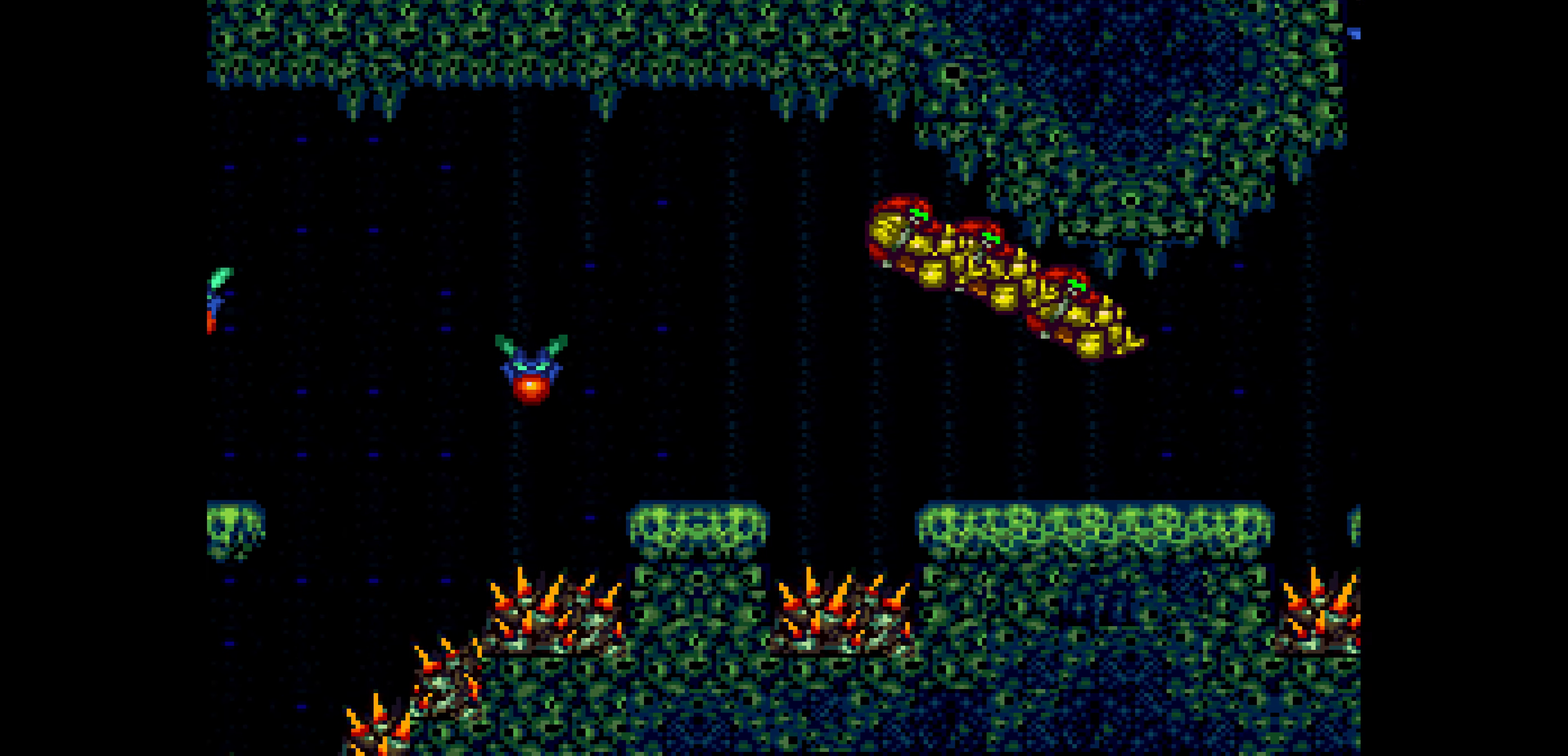
{"buttons": ["B", "DPAD_UP", "DPAD_LEFT"]}
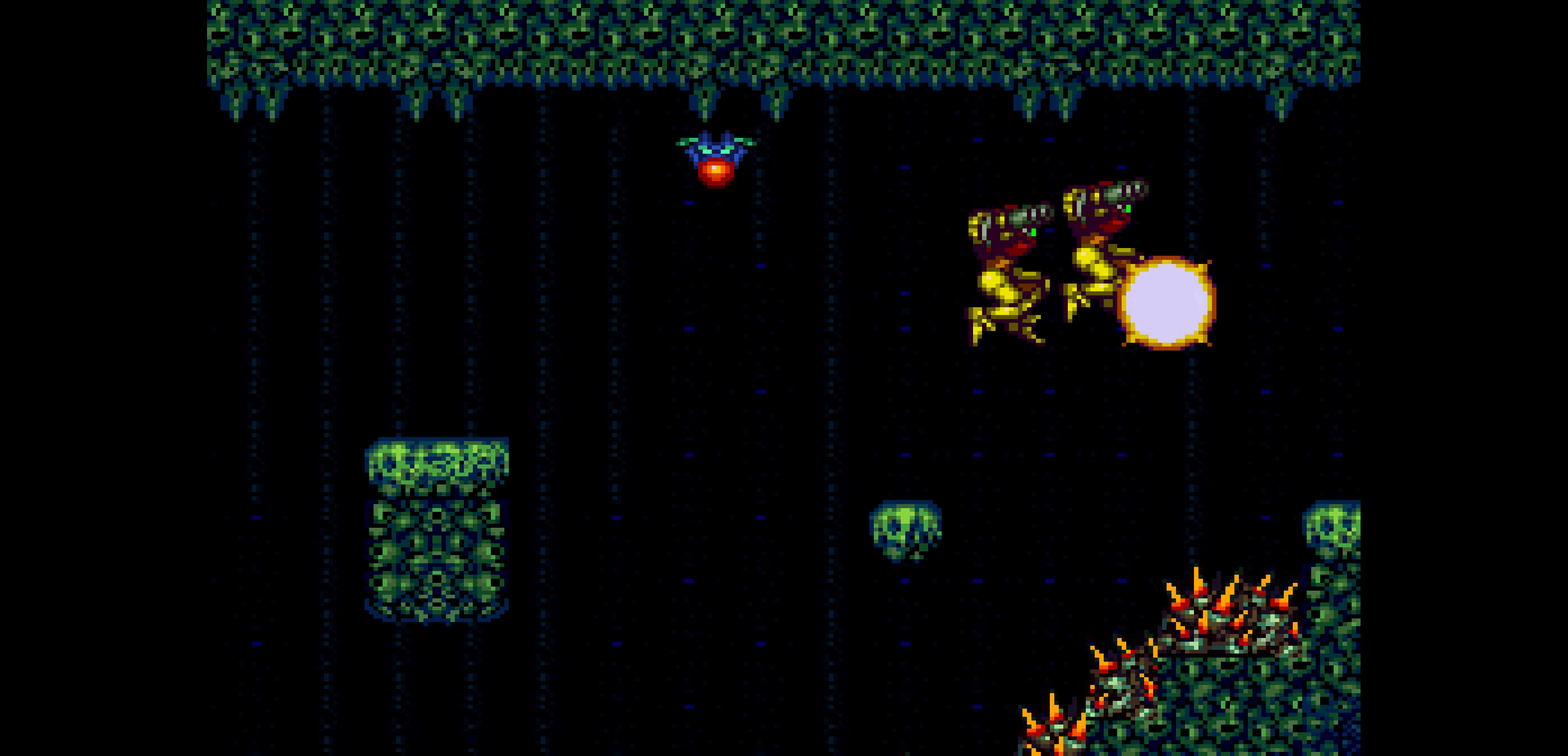
{"buttons": ["B", "DPAD_UP", "DPAD_LEFT"], "events": [[250, "SELECT", "down"], [283, "SELECT", "up"]]}
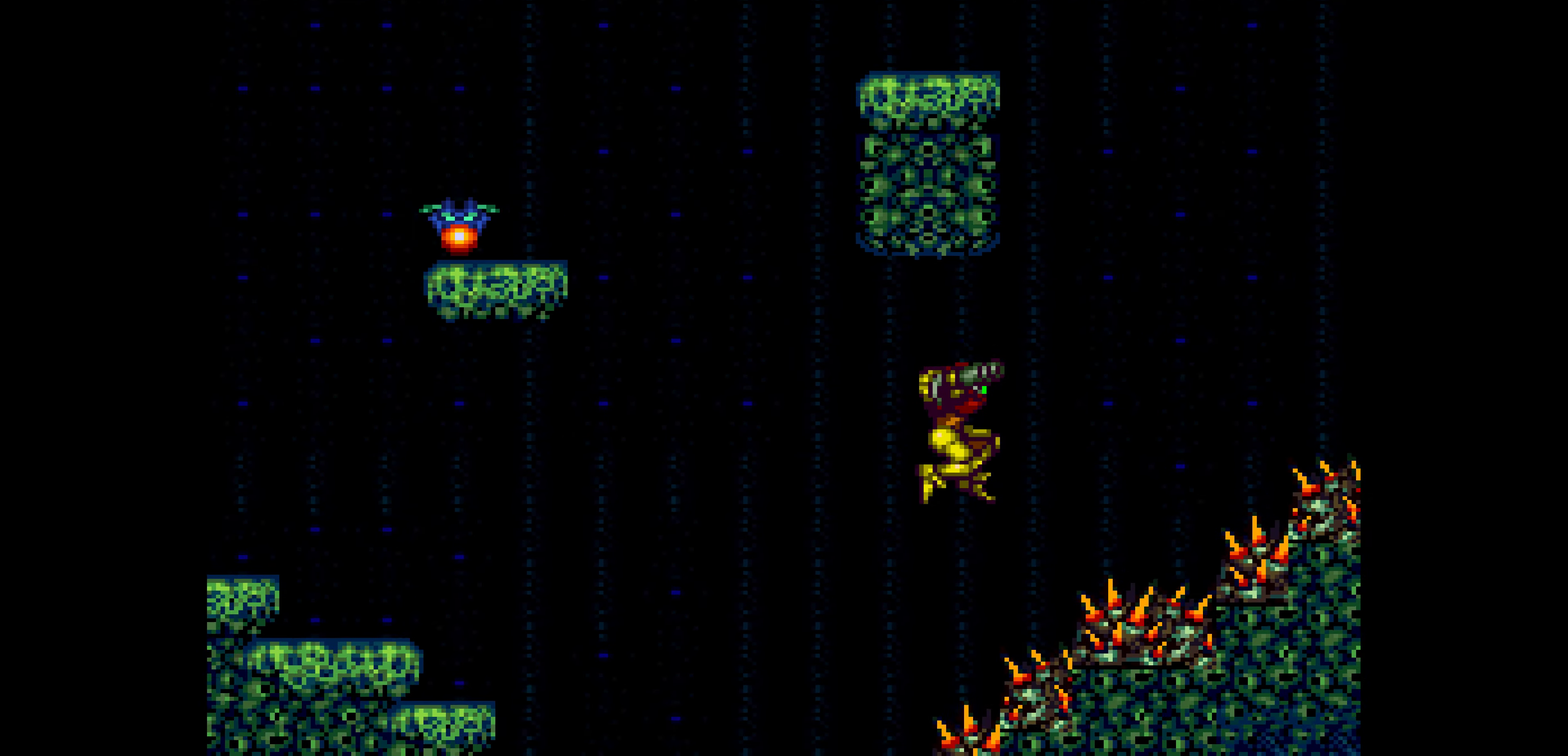
{"buttons": ["B", "DPAD_UP", "DPAD_LEFT"]}